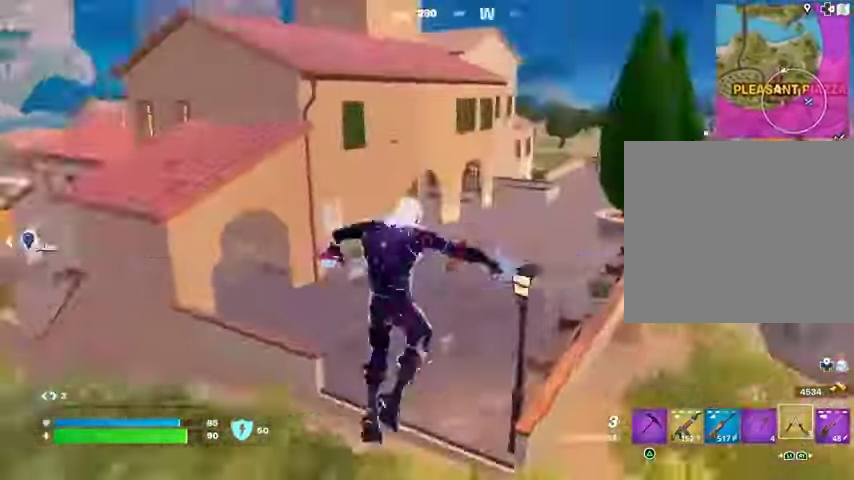
Gameplay with a controller (PlayStation layout); each line is a JSON object with the inputs held at the frame after it. "events" lists button and stick changes between this image and that frame as [ms after this image, input, new state], when the widget could be followed in between. Not read: L1 R1.
{"buttons": [], "left_stick": "up", "right_stick": "center", "events": [[33, "left_stick", "right"], [200, "L2", "down"], [200, "left_stick", "up-right"], [267, "right_stick", "up-right"], [333, "left_stick", "up"], [400, "L2", "up"], [400, "right_stick", "center"]]}
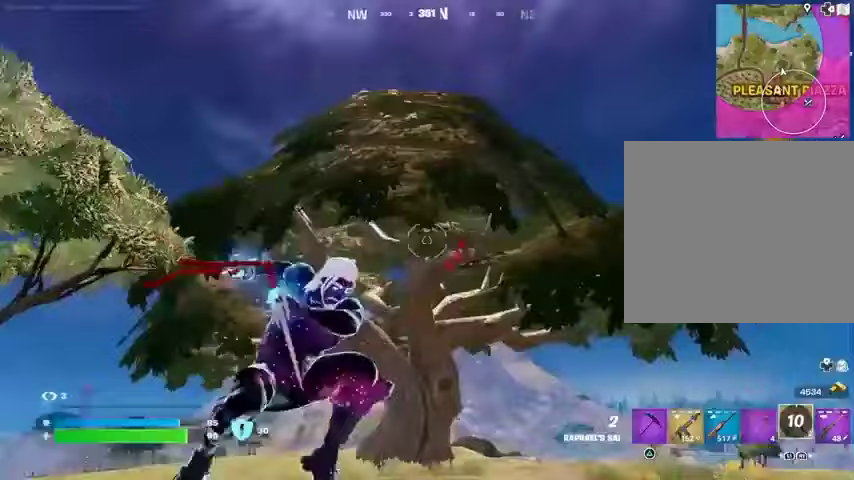
{"buttons": [], "left_stick": "up", "right_stick": "center", "events": [[167, "left_stick", "up-left"], [200, "right_stick", "left"], [300, "right_stick", "down-left"], [400, "left_stick", "up"], [433, "right_stick", "center"]]}
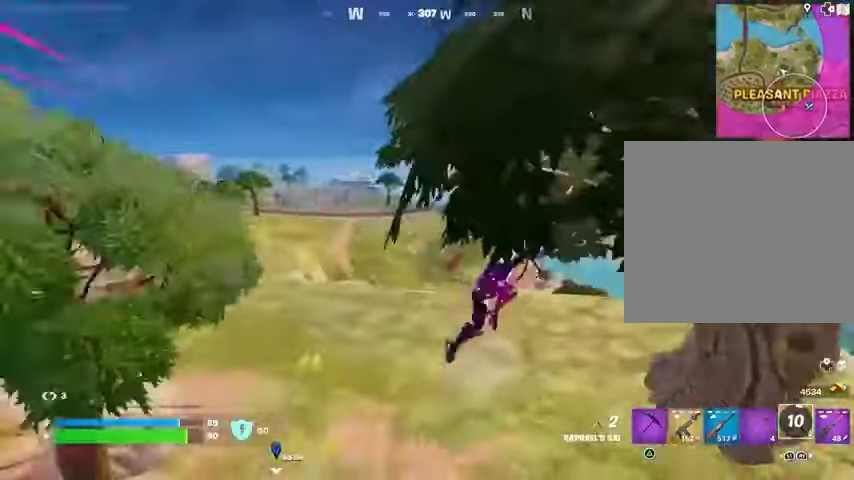
{"buttons": [], "left_stick": "up", "right_stick": "center", "events": []}
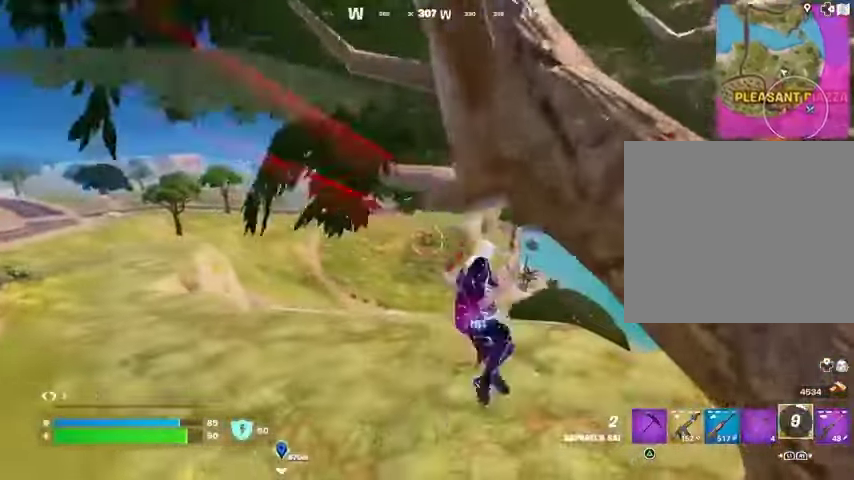
{"buttons": ["R3"], "left_stick": "up", "right_stick": "center", "events": [[33, "R3", "down"], [133, "R3", "up"], [467, "R3", "down"]]}
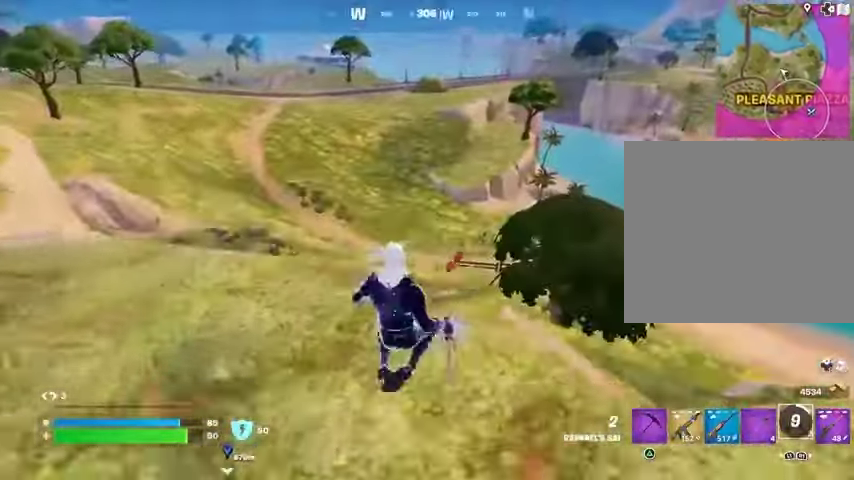
{"buttons": [], "left_stick": "left", "right_stick": "right", "events": [[33, "R3", "up"], [100, "left_stick", "left"], [100, "right_stick", "left"], [233, "right_stick", "center"], [267, "left_stick", "up-left"], [367, "right_stick", "right"], [467, "left_stick", "left"]]}
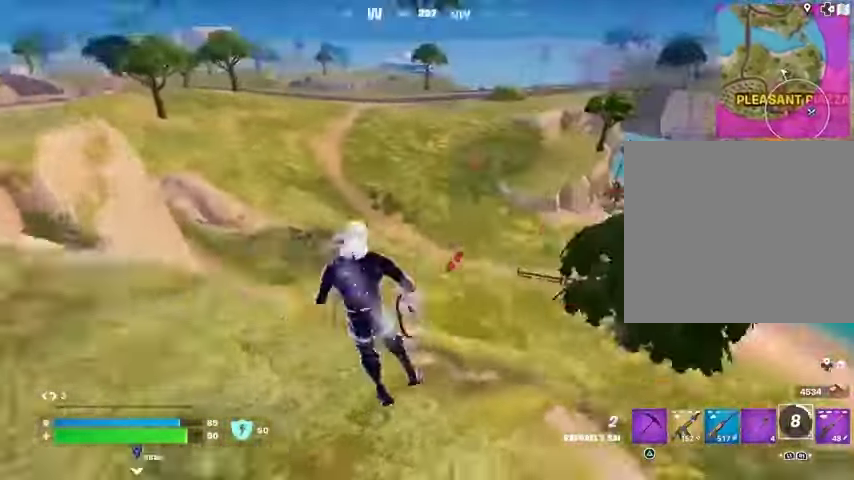
{"buttons": [], "left_stick": "down-right", "right_stick": "right", "events": [[67, "right_stick", "center"], [133, "left_stick", "down-left"], [400, "left_stick", "down"], [500, "left_stick", "down-right"], [500, "right_stick", "right"]]}
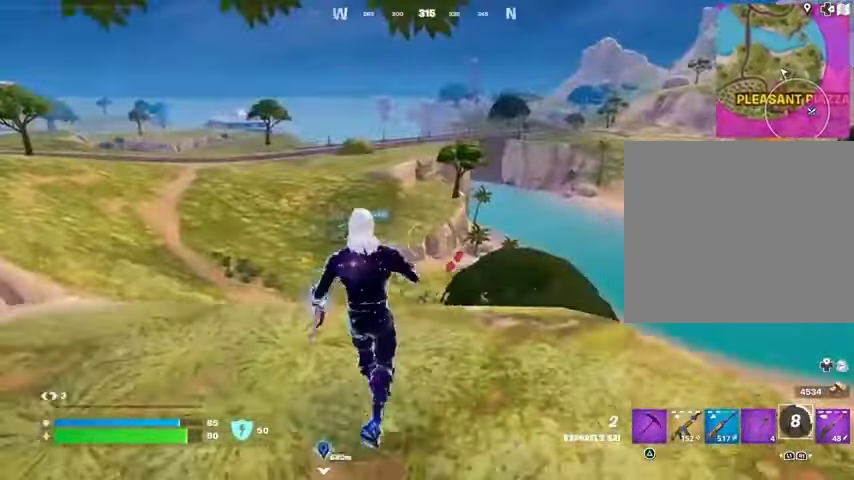
{"buttons": [], "left_stick": "right", "right_stick": "center", "events": [[33, "left_stick", "right"], [133, "right_stick", "center"]]}
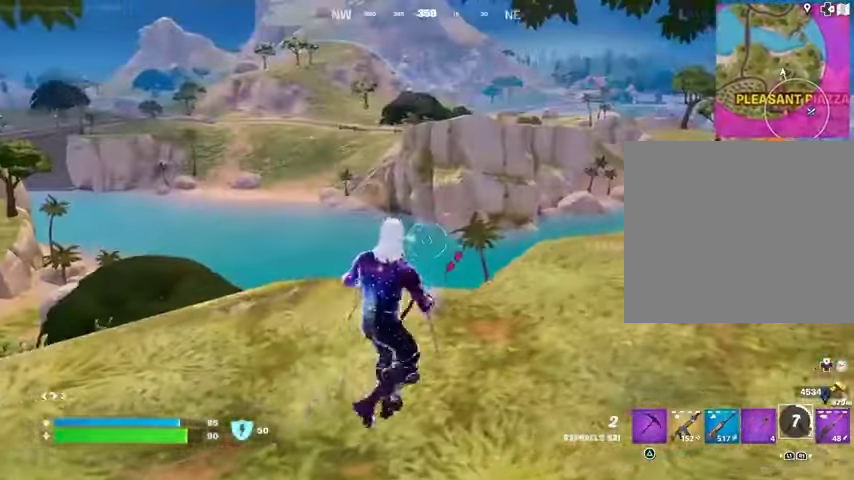
{"buttons": [], "left_stick": "up-right", "right_stick": "center", "events": [[33, "right_stick", "right"], [133, "right_stick", "center"], [433, "CROSS", "down"], [433, "left_stick", "up-right"], [500, "CROSS", "up"]]}
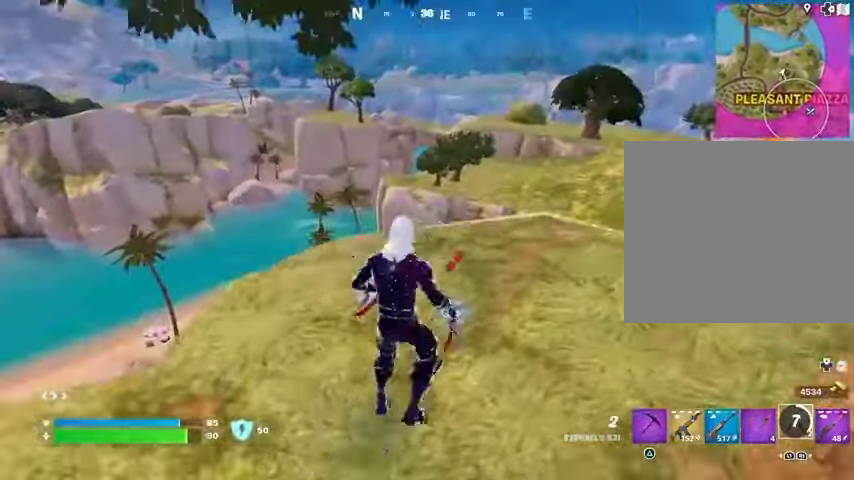
{"buttons": [], "left_stick": "up-right", "right_stick": "right", "events": [[500, "right_stick", "right"]]}
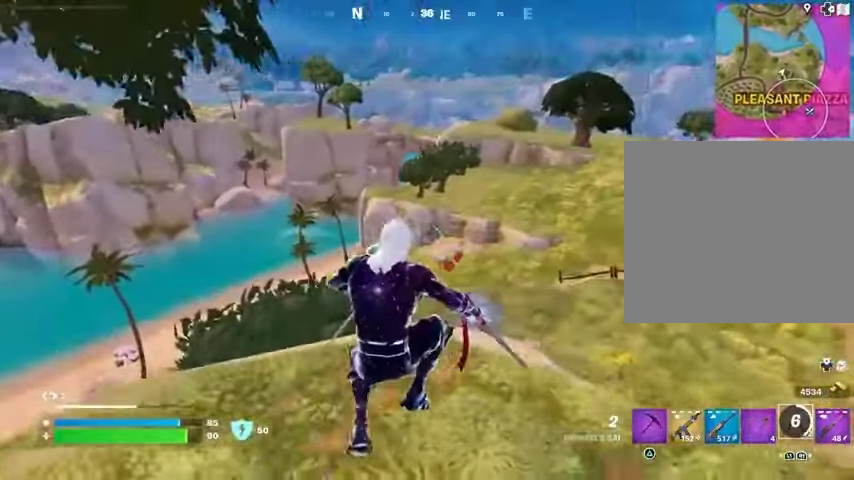
{"buttons": [], "left_stick": "up", "right_stick": "center", "events": [[133, "right_stick", "center"], [467, "left_stick", "up"]]}
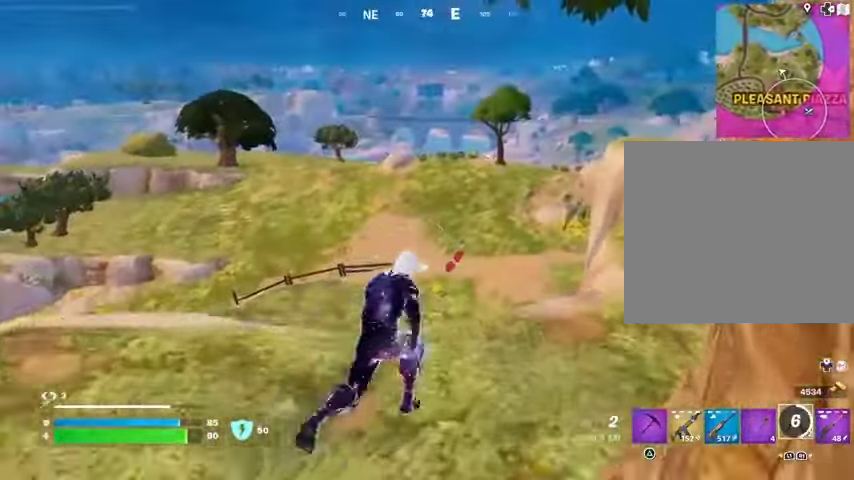
{"buttons": [], "left_stick": "up", "right_stick": "center", "events": [[133, "left_stick", "up-left"], [200, "right_stick", "left"], [400, "left_stick", "up"], [500, "right_stick", "center"]]}
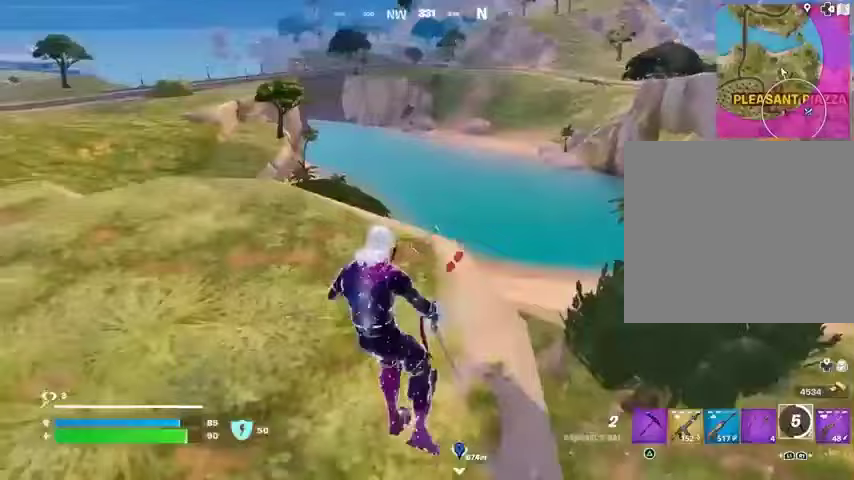
{"buttons": [], "left_stick": "up", "right_stick": "center", "events": [[167, "right_stick", "left"], [300, "right_stick", "center"]]}
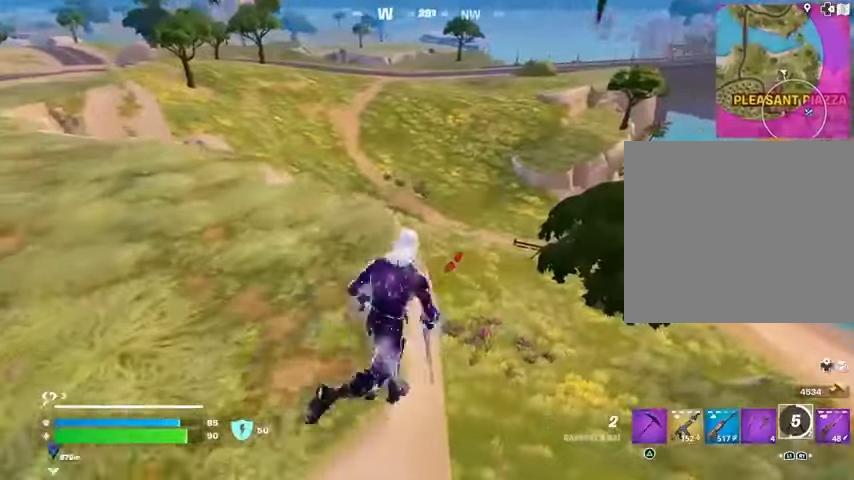
{"buttons": [], "left_stick": "up", "right_stick": "center", "events": [[33, "left_stick", "up-left"], [333, "left_stick", "up"], [400, "right_stick", "up-left"], [500, "right_stick", "center"]]}
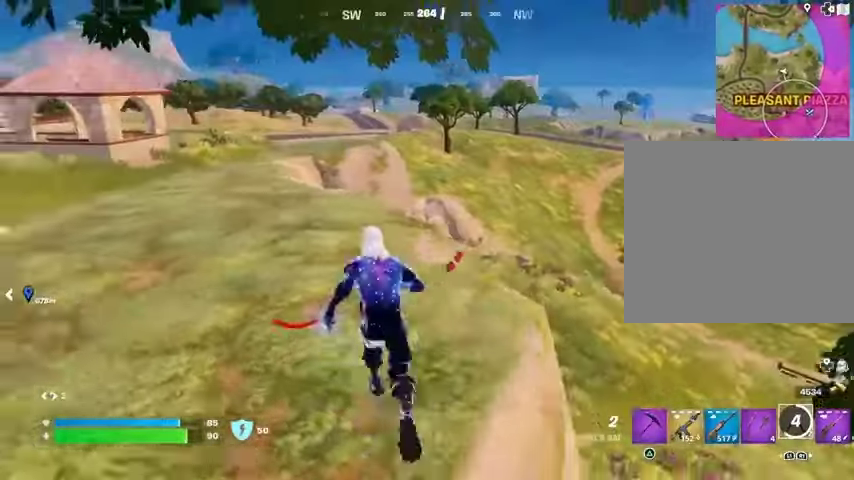
{"buttons": [], "left_stick": "up-right", "right_stick": "center", "events": [[200, "left_stick", "up-left"], [233, "right_stick", "left"], [300, "left_stick", "up"], [300, "right_stick", "center"], [400, "left_stick", "up-right"]]}
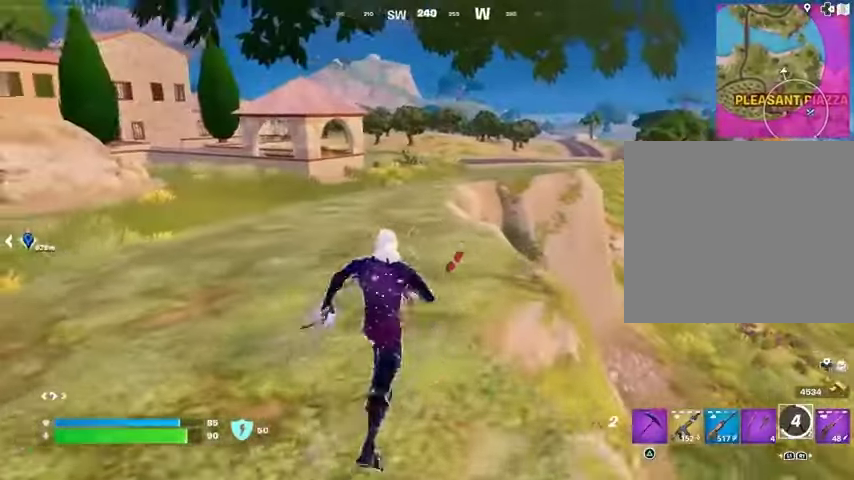
{"buttons": [], "left_stick": "up", "right_stick": "center", "events": [[33, "left_stick", "up"]]}
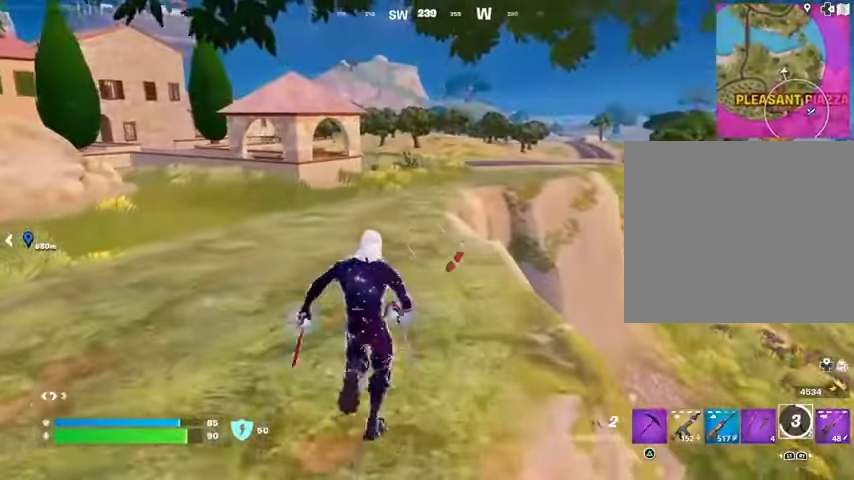
{"buttons": [], "left_stick": "up-right", "right_stick": "left", "events": [[333, "L3", "down"], [400, "right_stick", "left"], [467, "L3", "up"], [467, "left_stick", "up-right"]]}
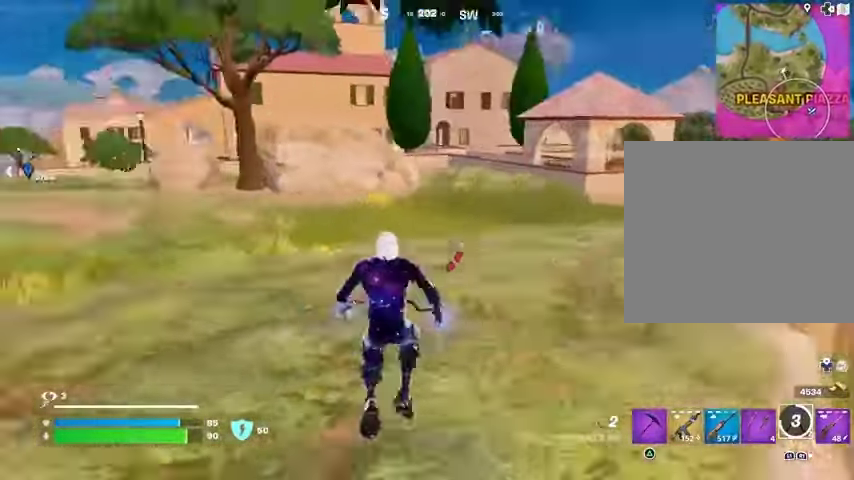
{"buttons": ["CROSS"], "left_stick": "up-right", "right_stick": "center", "events": [[67, "right_stick", "center"], [467, "CROSS", "down"]]}
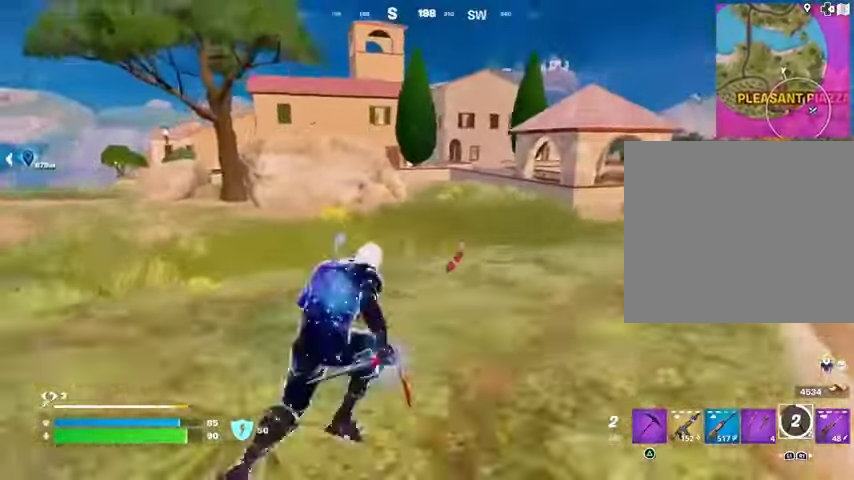
{"buttons": ["CROSS"], "left_stick": "down", "right_stick": "center", "events": [[33, "CROSS", "up"], [200, "right_stick", "left"], [267, "left_stick", "down"], [400, "right_stick", "center"], [467, "CROSS", "down"]]}
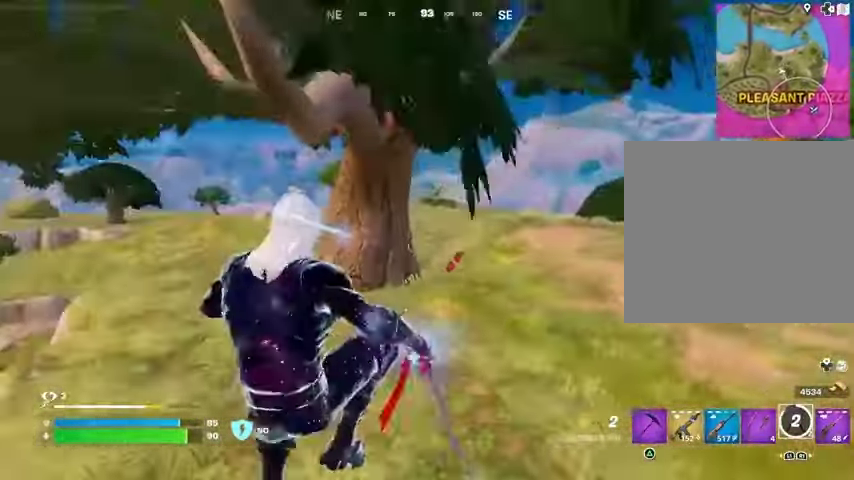
{"buttons": [], "left_stick": "down", "right_stick": "center", "events": [[67, "CROSS", "up"]]}
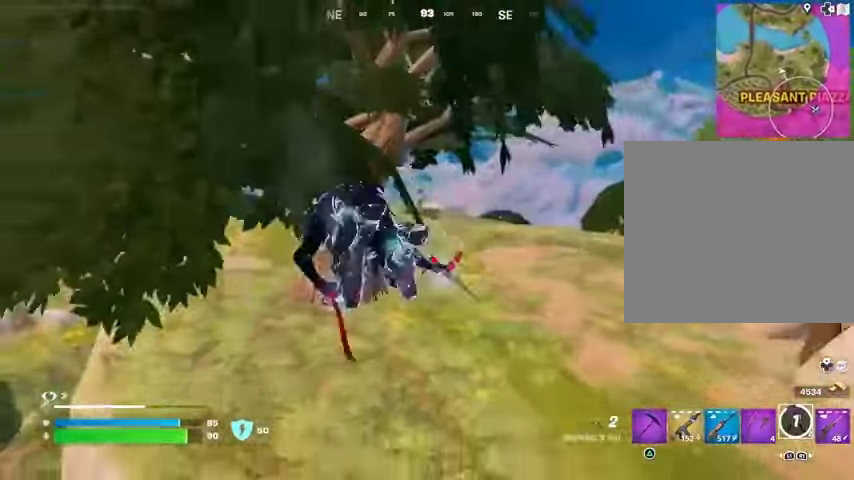
{"buttons": [], "left_stick": "down", "right_stick": "right", "events": [[267, "R3", "down"], [367, "R3", "up"], [433, "right_stick", "right"]]}
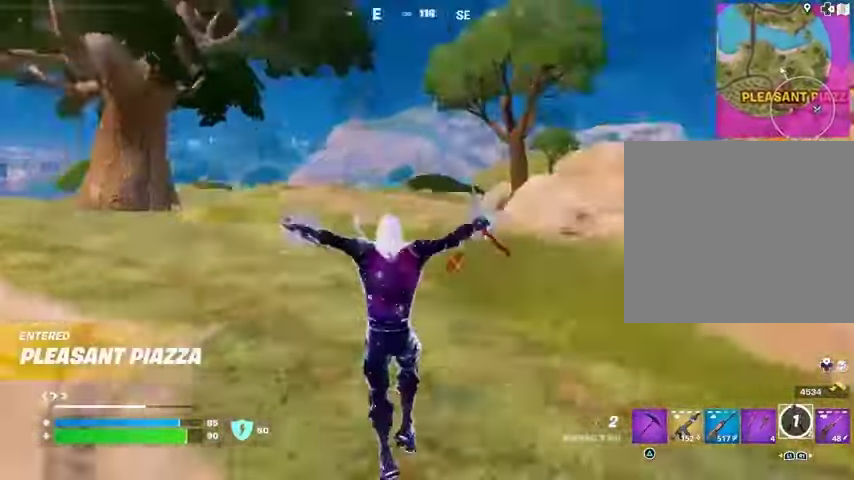
{"buttons": ["CROSS"], "left_stick": "up", "right_stick": "center", "events": [[100, "left_stick", "right"], [267, "left_stick", "up-right"], [367, "left_stick", "up"], [367, "right_stick", "center"], [500, "CROSS", "down"]]}
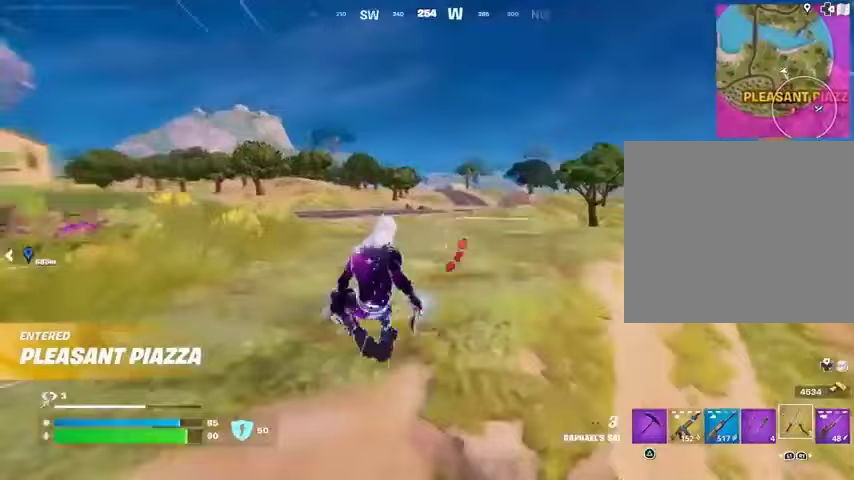
{"buttons": [], "left_stick": "up-left", "right_stick": "center", "events": [[67, "CROSS", "up"], [267, "right_stick", "right"], [433, "left_stick", "up-left"], [433, "right_stick", "center"]]}
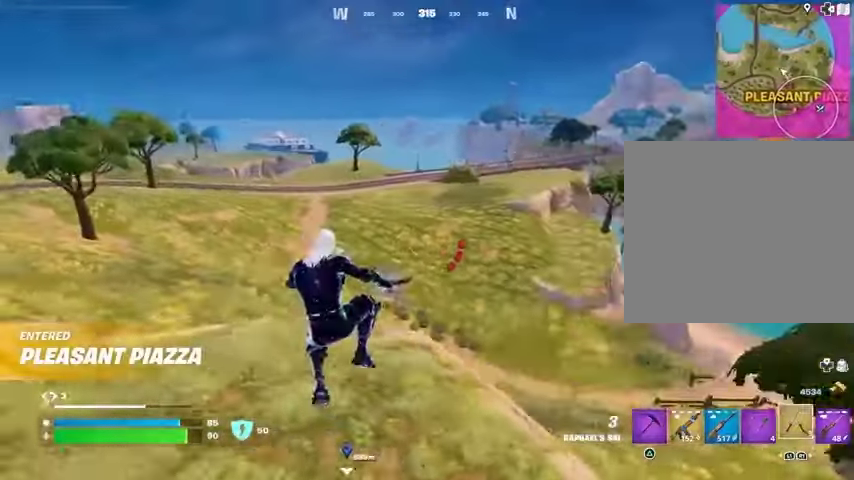
{"buttons": [], "left_stick": "left", "right_stick": "center", "events": [[433, "CROSS", "down"], [500, "CROSS", "up"], [500, "left_stick", "left"]]}
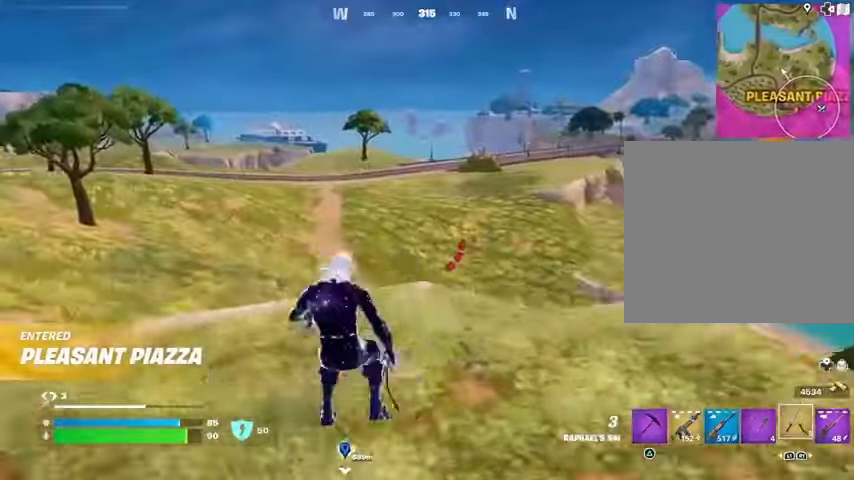
{"buttons": [], "left_stick": "down", "right_stick": "center", "events": [[133, "left_stick", "down-left"], [167, "right_stick", "right"], [267, "left_stick", "down"], [267, "right_stick", "center"]]}
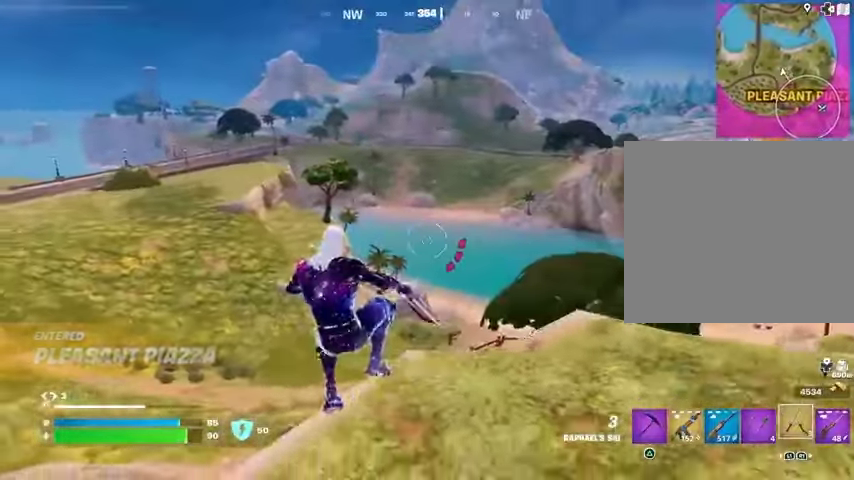
{"buttons": ["CROSS"], "left_stick": "up-left", "right_stick": "center", "events": [[167, "right_stick", "right"], [200, "left_stick", "right"], [333, "left_stick", "up"], [333, "right_stick", "center"], [467, "CROSS", "down"], [467, "left_stick", "up-left"]]}
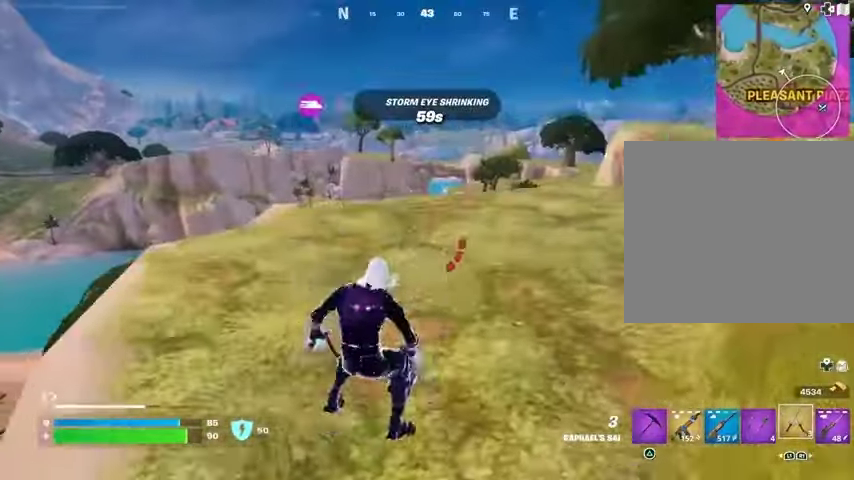
{"buttons": [], "left_stick": "up-left", "right_stick": "center", "events": [[33, "CROSS", "up"]]}
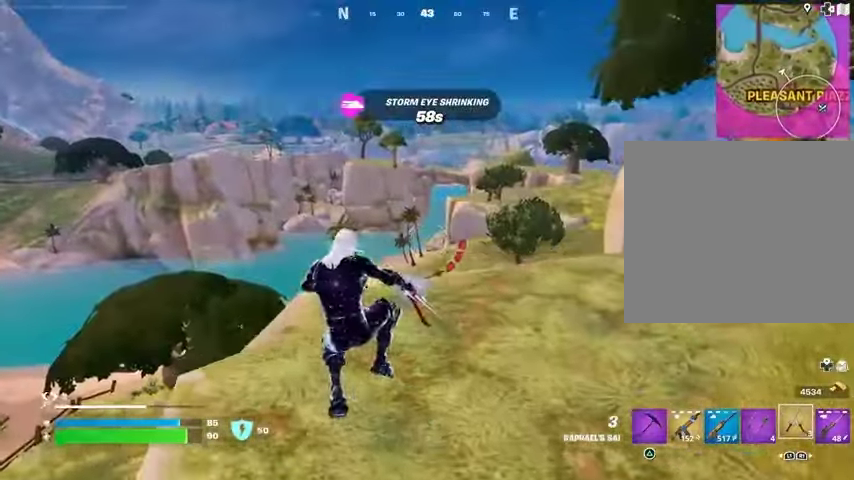
{"buttons": [], "left_stick": "up", "right_stick": "center", "events": [[167, "left_stick", "up"], [233, "right_stick", "down-left"], [333, "right_stick", "center"]]}
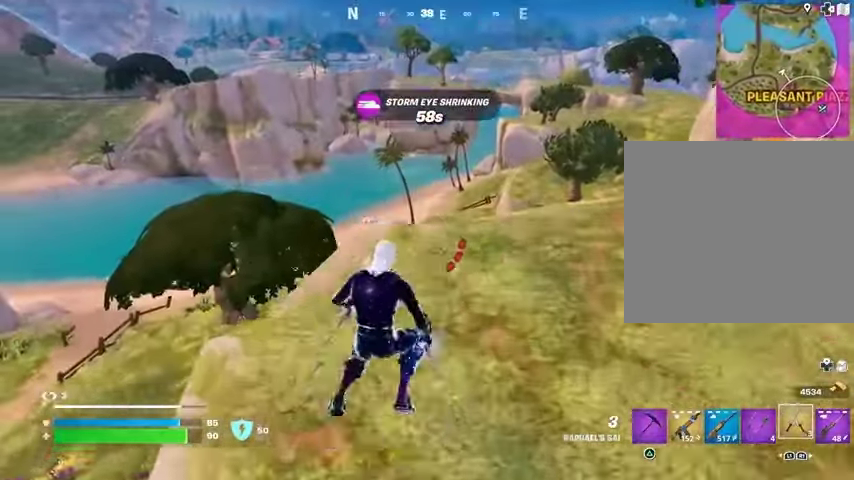
{"buttons": [], "left_stick": "up-right", "right_stick": "left", "events": [[133, "left_stick", "up-right"], [500, "right_stick", "left"]]}
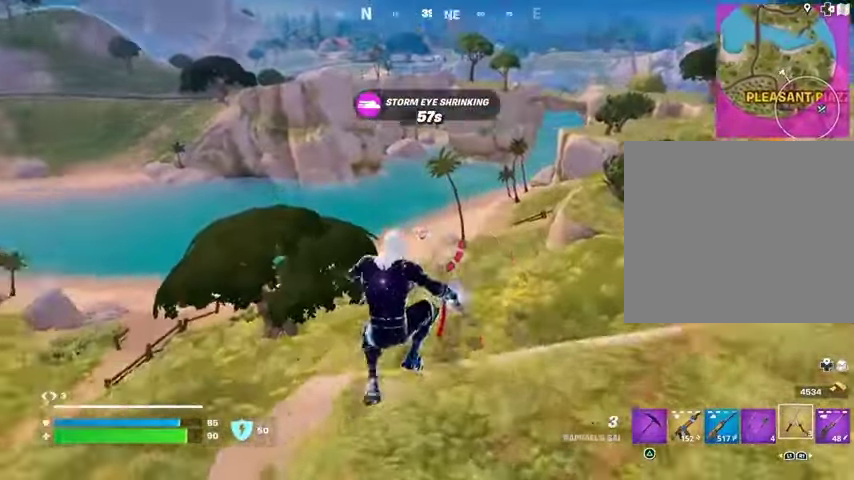
{"buttons": [], "left_stick": "right", "right_stick": "center", "events": [[100, "right_stick", "center"], [367, "left_stick", "right"], [367, "right_stick", "up-left"], [433, "right_stick", "center"]]}
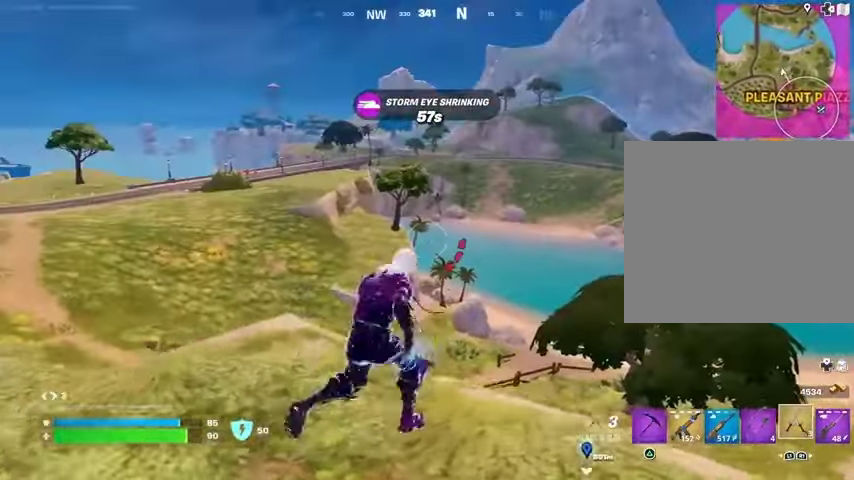
{"buttons": [], "left_stick": "left", "right_stick": "center", "events": [[67, "left_stick", "left"]]}